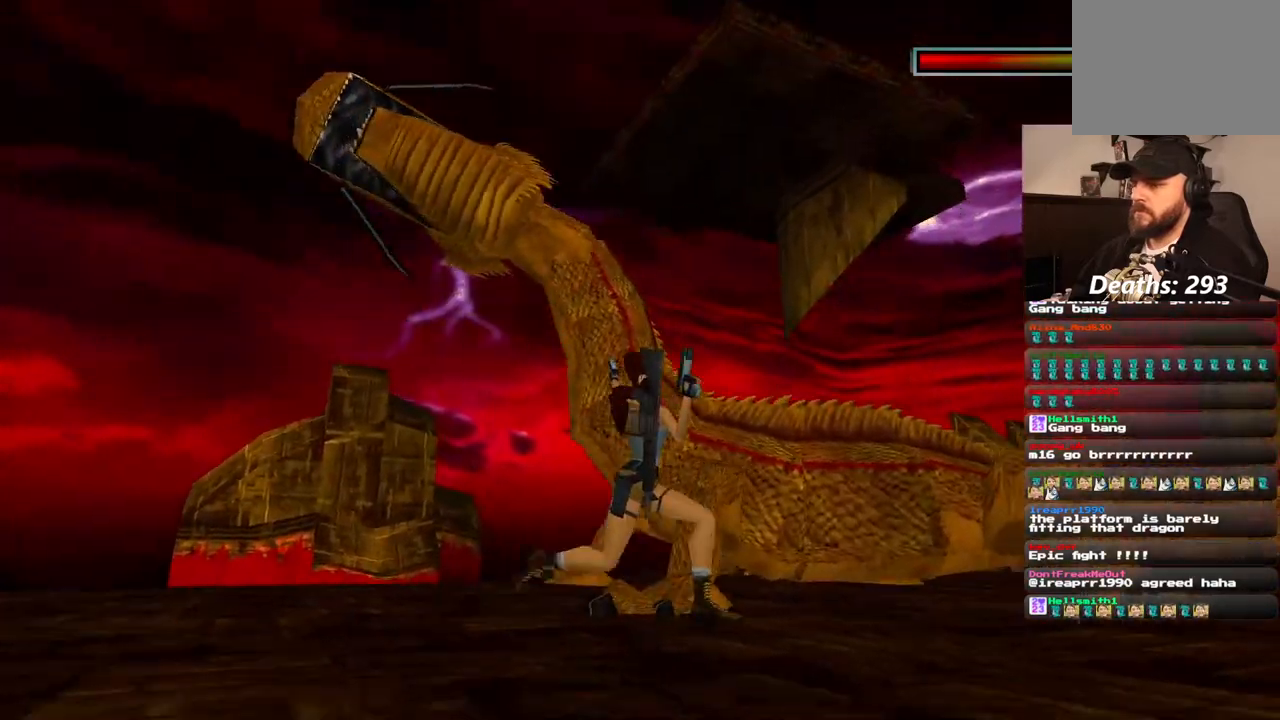
Gameplay with a controller (PlayStation layout); each line is a JSON object with the inputs held at the frame after it (dt_ms = milliseconds from this image to that frame). "events" lists button and stick changes between this image and that frame as [ms after this image, input, new state], when the widget could be followed in between. Not read: L1 L3 R3.
{"dt_ms": 500, "buttons": ["CROSS", "DPAD_UP"], "left_stick": "center", "right_stick": "center", "events": []}
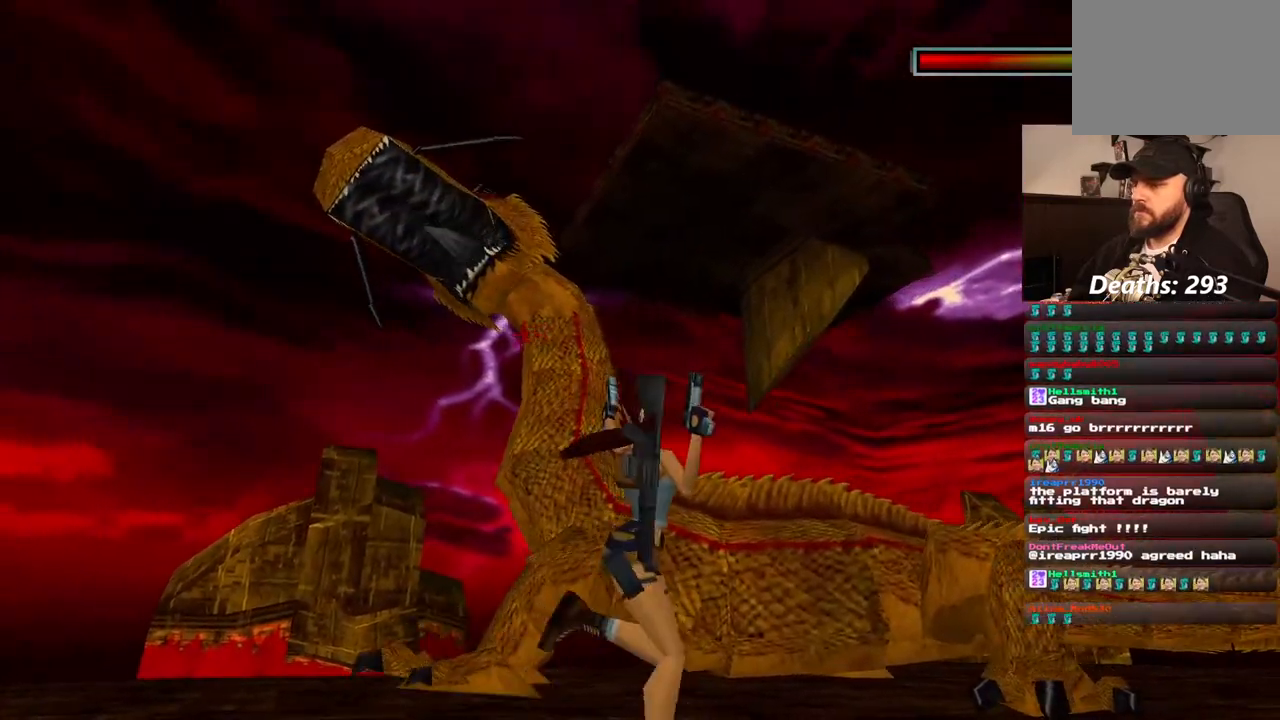
{"dt_ms": 500, "buttons": ["CROSS", "DPAD_UP", "DPAD_LEFT"], "left_stick": "center", "right_stick": "center", "events": [[133, "DPAD_LEFT", "down"]]}
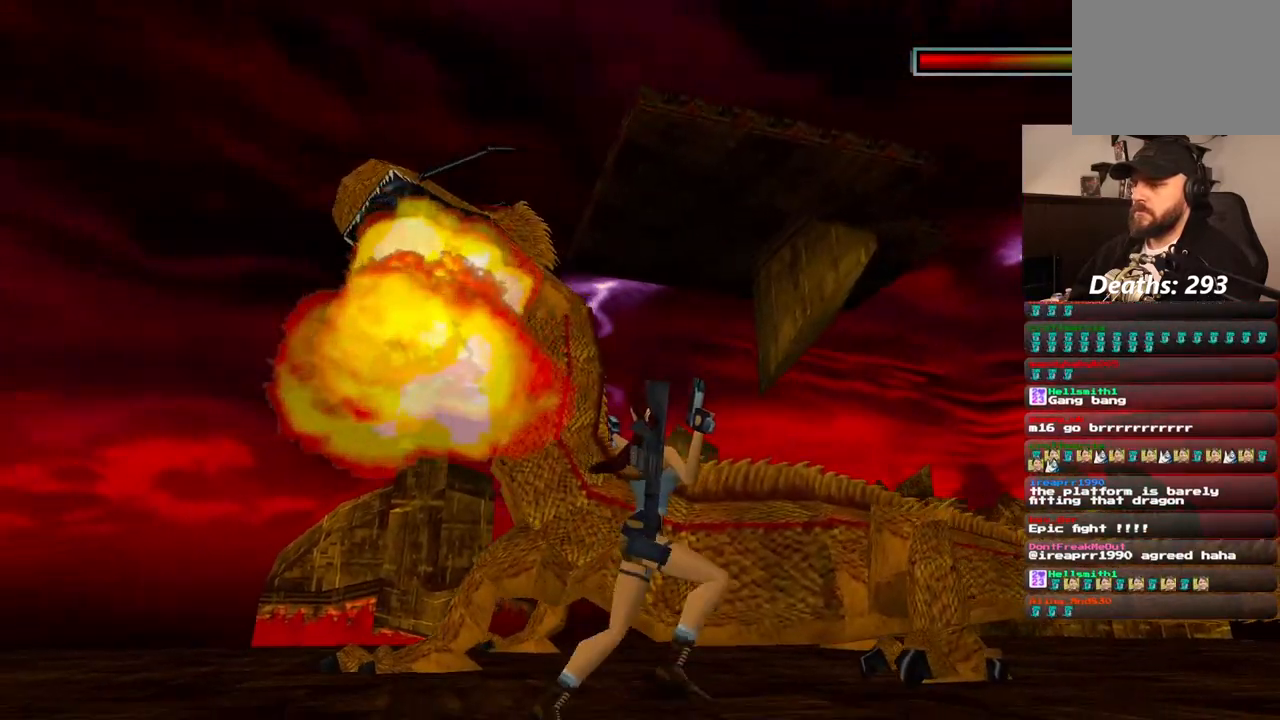
{"dt_ms": 500, "buttons": ["CROSS", "DPAD_UP", "DPAD_LEFT"], "left_stick": "center", "right_stick": "center", "events": [[100, "DPAD_LEFT", "up"], [367, "DPAD_LEFT", "down"]]}
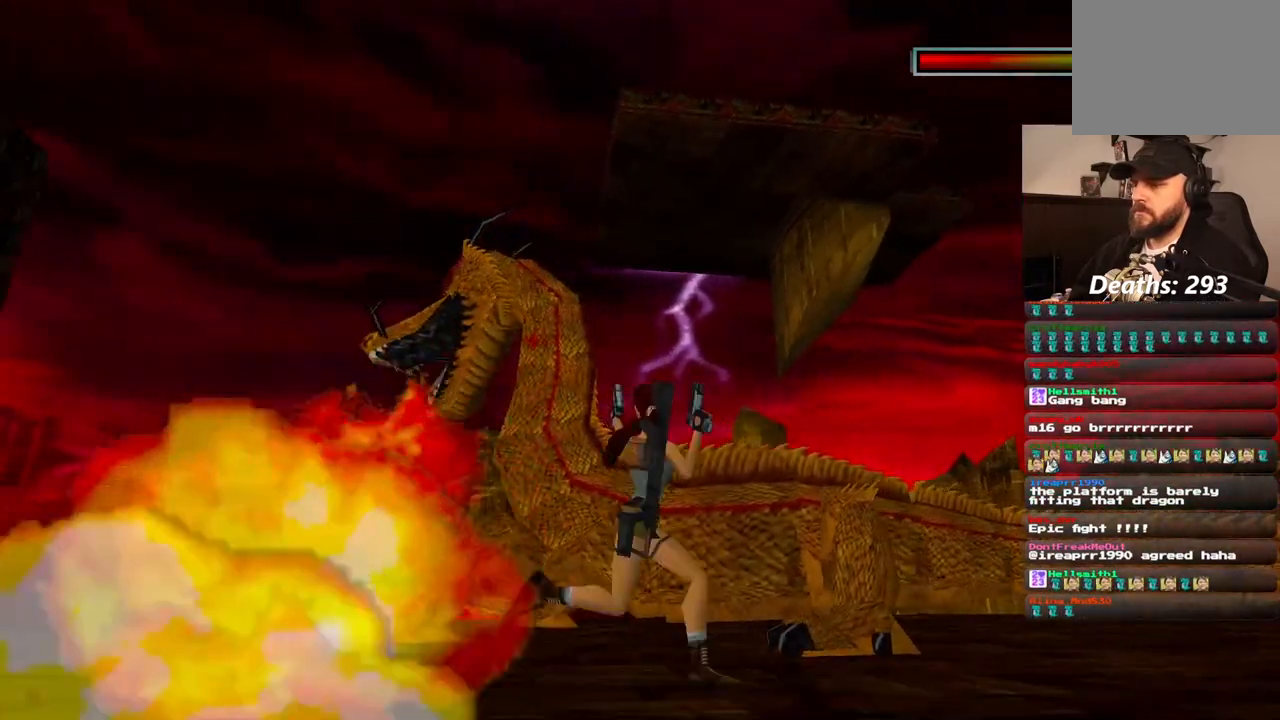
{"dt_ms": 500, "buttons": ["CROSS", "DPAD_LEFT"], "left_stick": "center", "right_stick": "center", "events": [[250, "DPAD_UP", "up"]]}
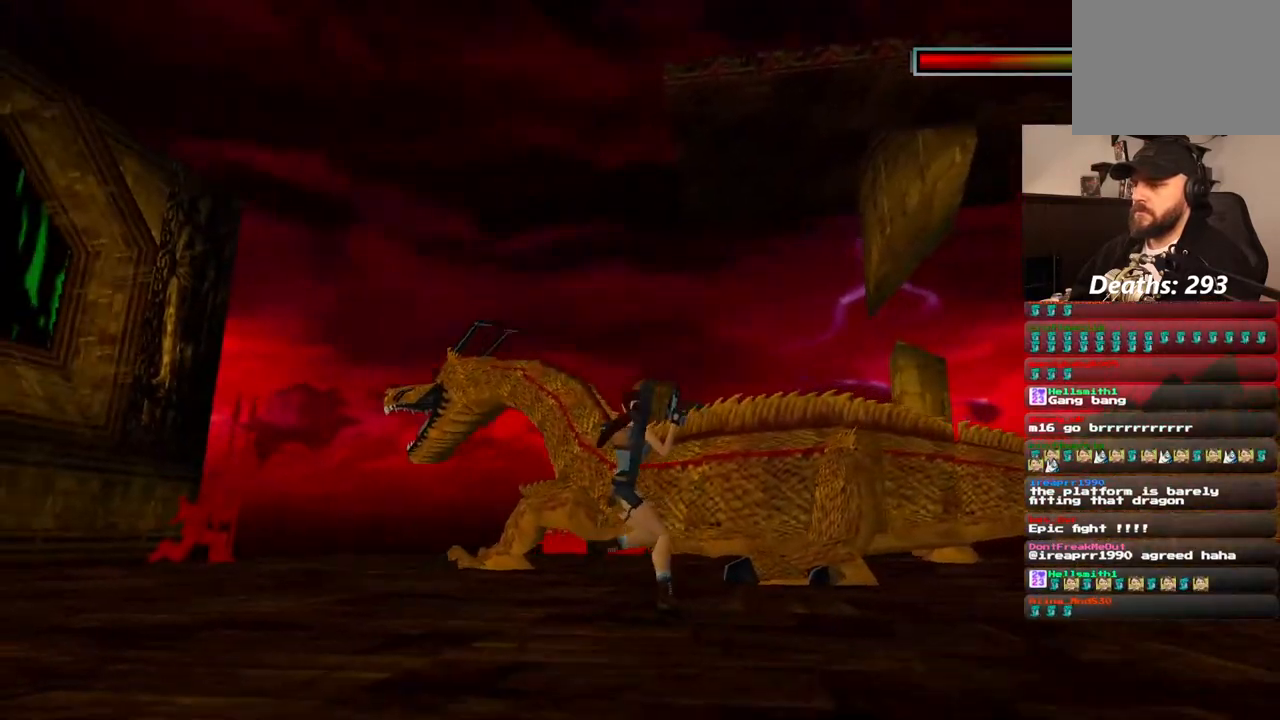
{"dt_ms": 500, "buttons": ["CROSS", "DPAD_LEFT"], "left_stick": "center", "right_stick": "center", "events": []}
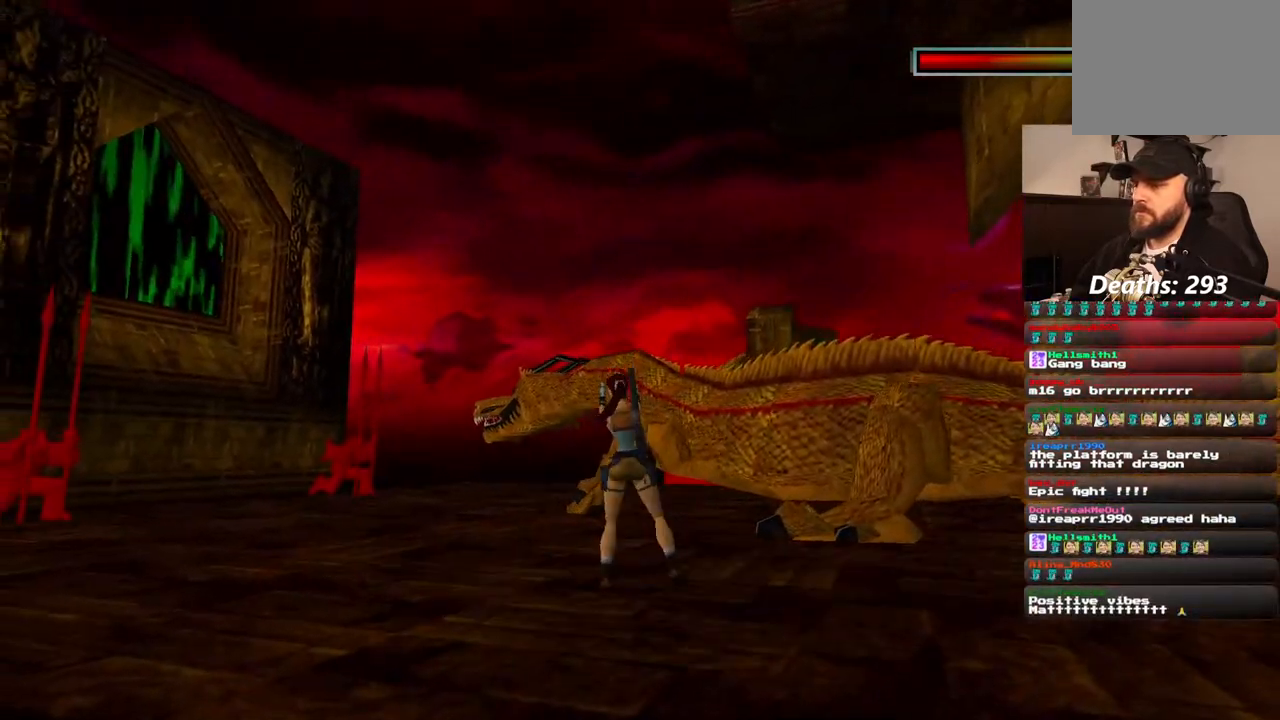
{"dt_ms": 500, "buttons": ["CROSS"], "left_stick": "center", "right_stick": "center", "events": [[33, "DPAD_LEFT", "up"]]}
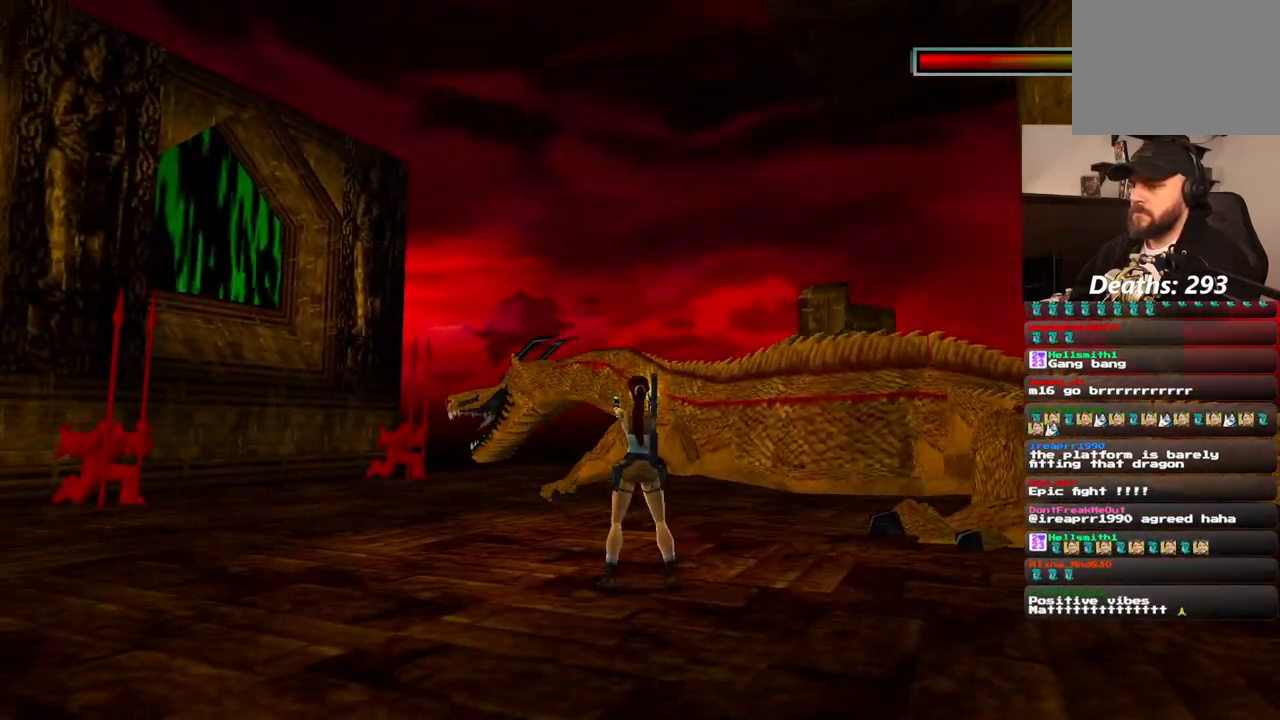
{"dt_ms": 500, "buttons": ["CROSS"], "left_stick": "center", "right_stick": "center", "events": []}
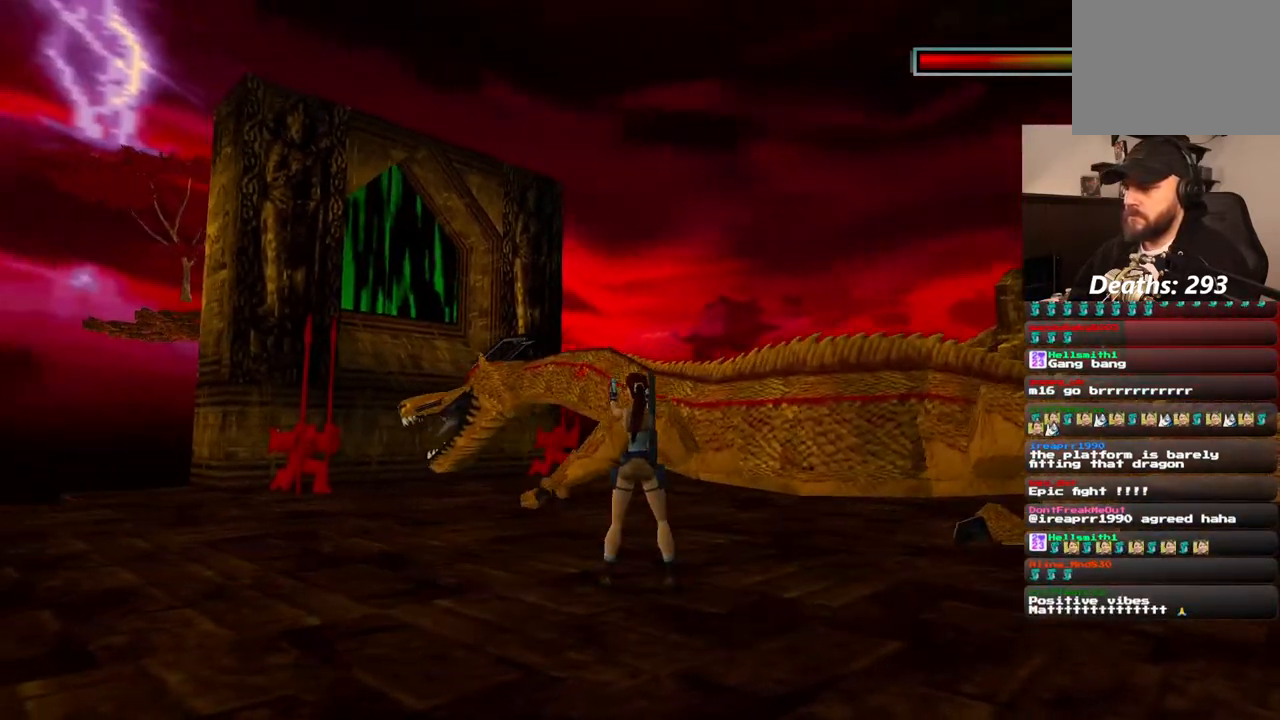
{"dt_ms": 500, "buttons": ["CROSS"], "left_stick": "center", "right_stick": "center", "events": []}
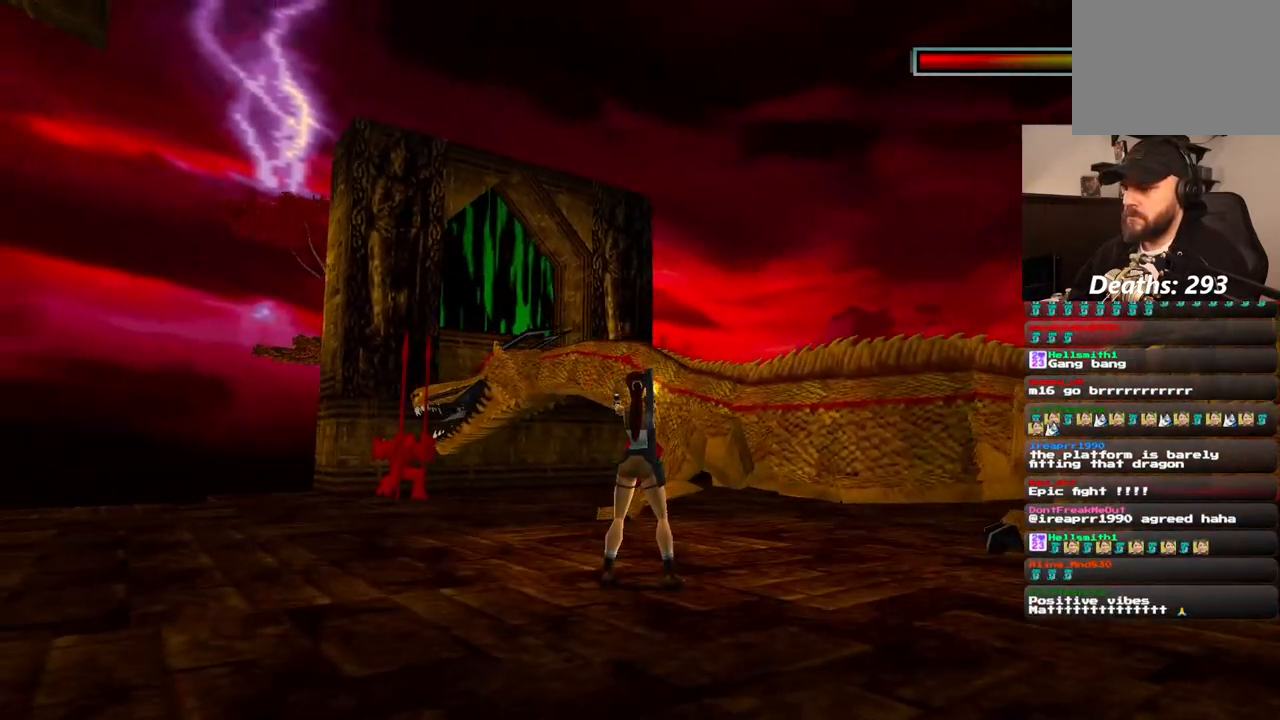
{"dt_ms": 500, "buttons": ["CROSS"], "left_stick": "center", "right_stick": "center", "events": [[317, "DPAD_LEFT", "down"], [467, "DPAD_LEFT", "up"]]}
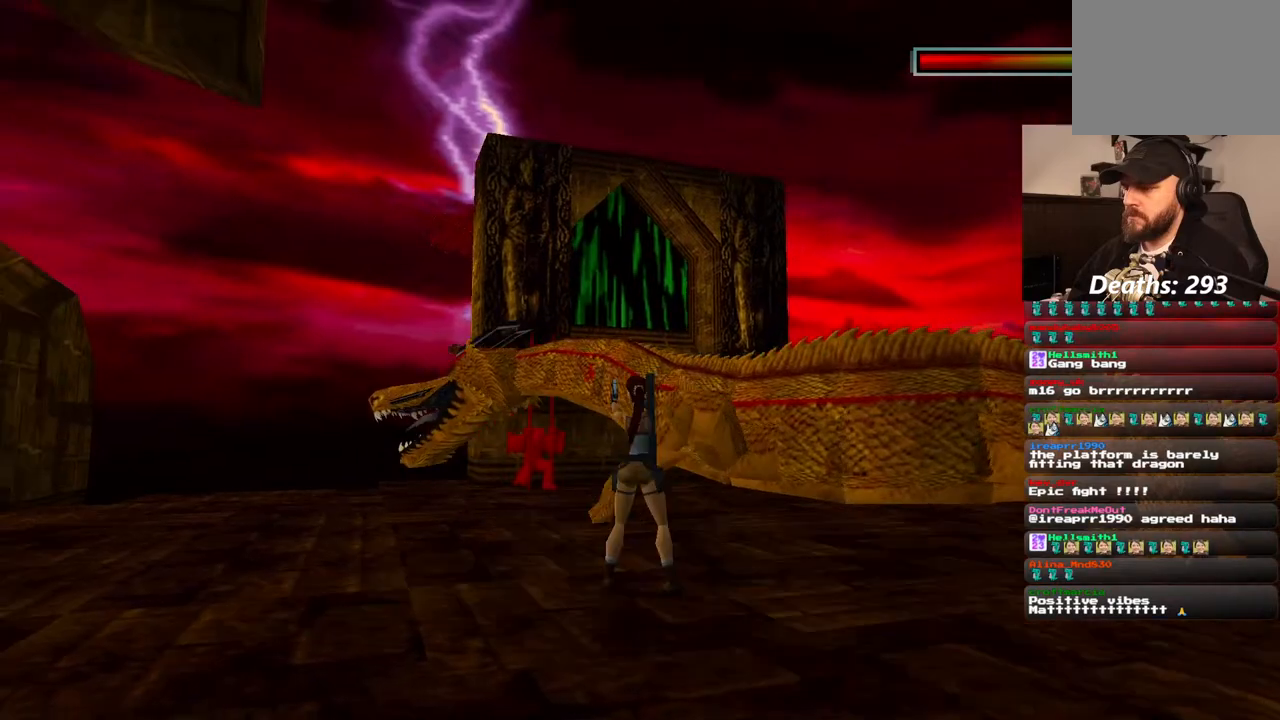
{"dt_ms": 500, "buttons": ["CROSS"], "left_stick": "center", "right_stick": "center", "events": [[167, "DPAD_LEFT", "down"], [300, "DPAD_LEFT", "up"]]}
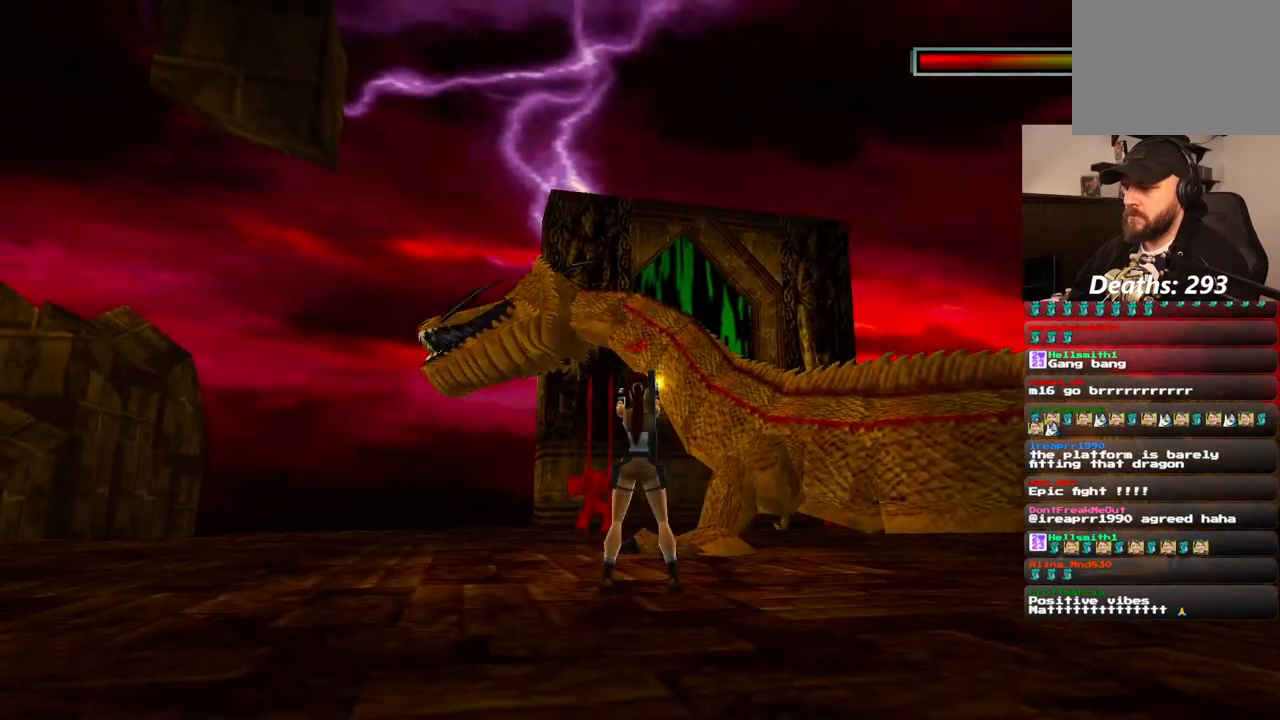
{"dt_ms": 1000, "buttons": ["CROSS"], "left_stick": "center", "right_stick": "center", "events": [[283, "SQUARE", "down"], [367, "DPAD_RIGHT", "down"], [717, "DPAD_RIGHT", "up"], [717, "SQUARE", "up"]]}